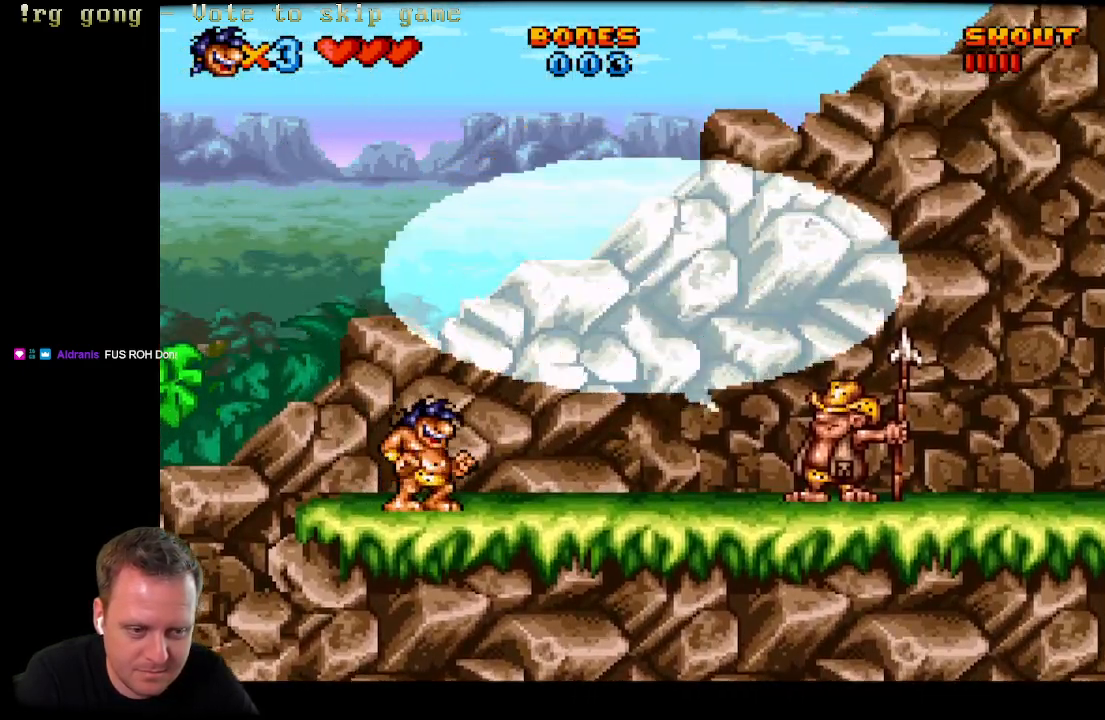
Gameplay with a controller (Xbox layout); each line is a JSON object with the inputs held at the frame after it. "events" lists button and stick changes between this image and that frame as [ms after this image, input, new state], when the widget could be followed in between.
{"buttons": [], "left_stick": "center", "right_stick": "center", "events": []}
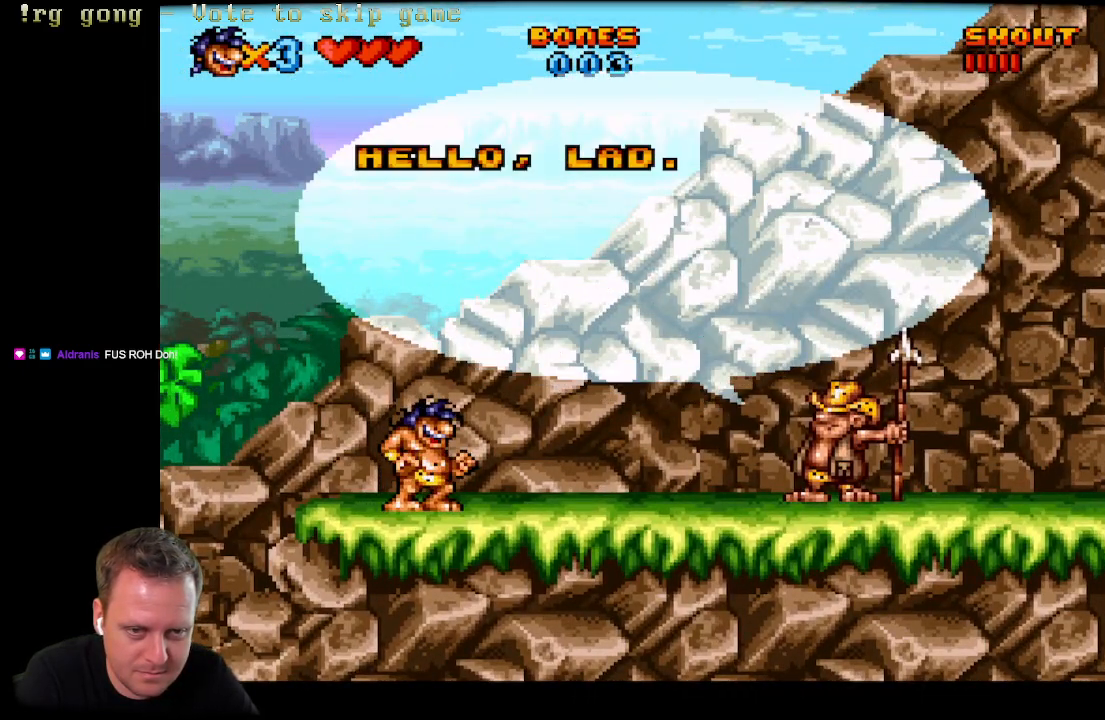
{"buttons": [], "left_stick": "center", "right_stick": "center", "events": []}
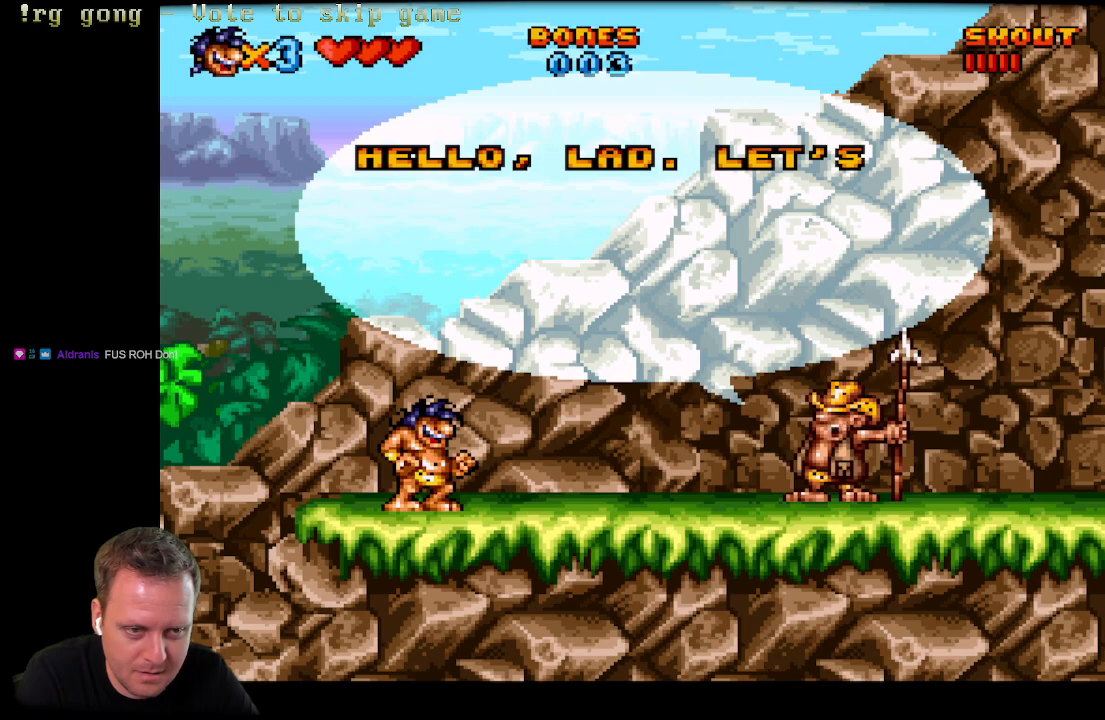
{"buttons": [], "left_stick": "center", "right_stick": "center", "events": []}
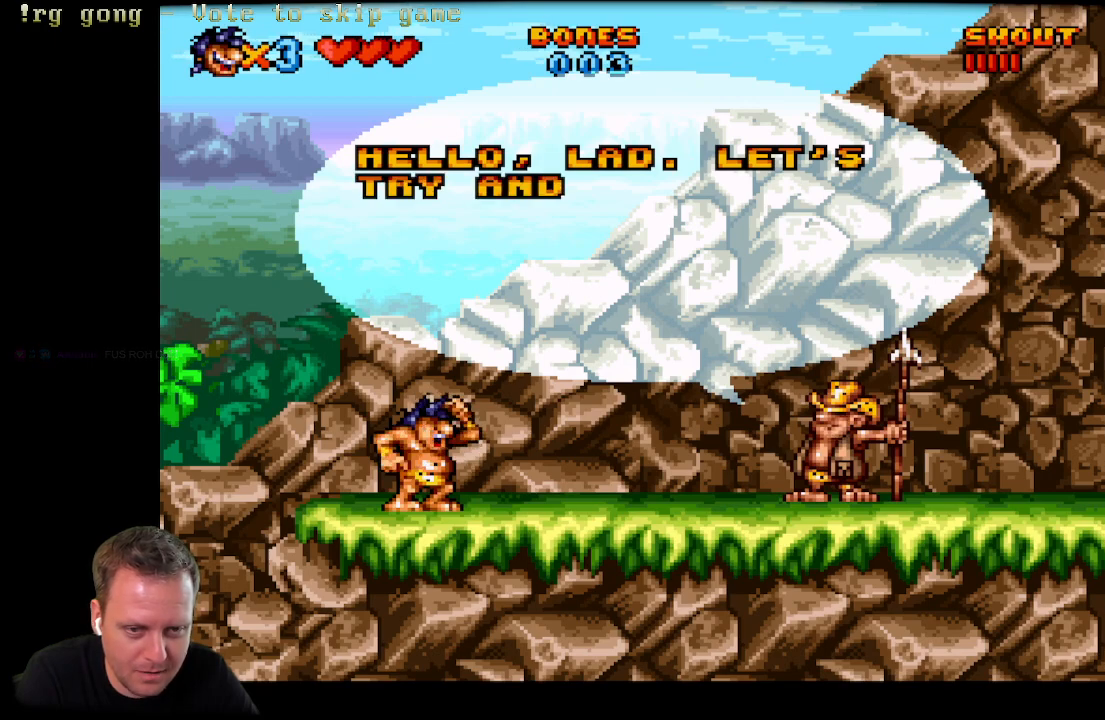
{"buttons": [], "left_stick": "center", "right_stick": "center", "events": []}
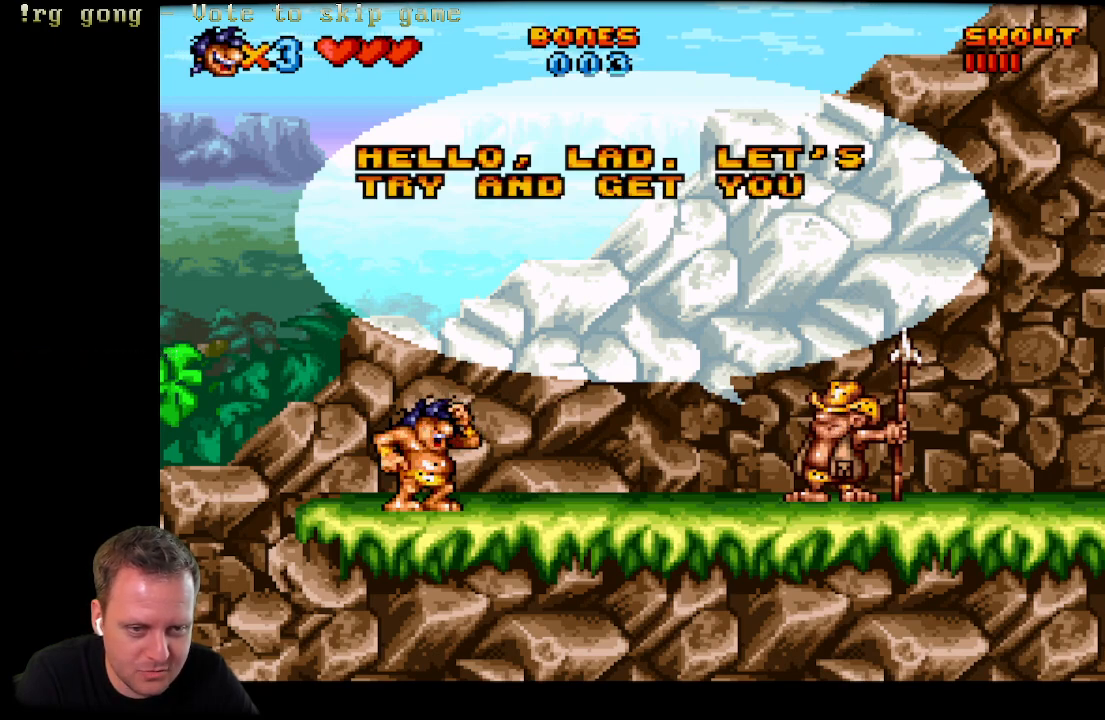
{"buttons": [], "left_stick": "center", "right_stick": "center", "events": []}
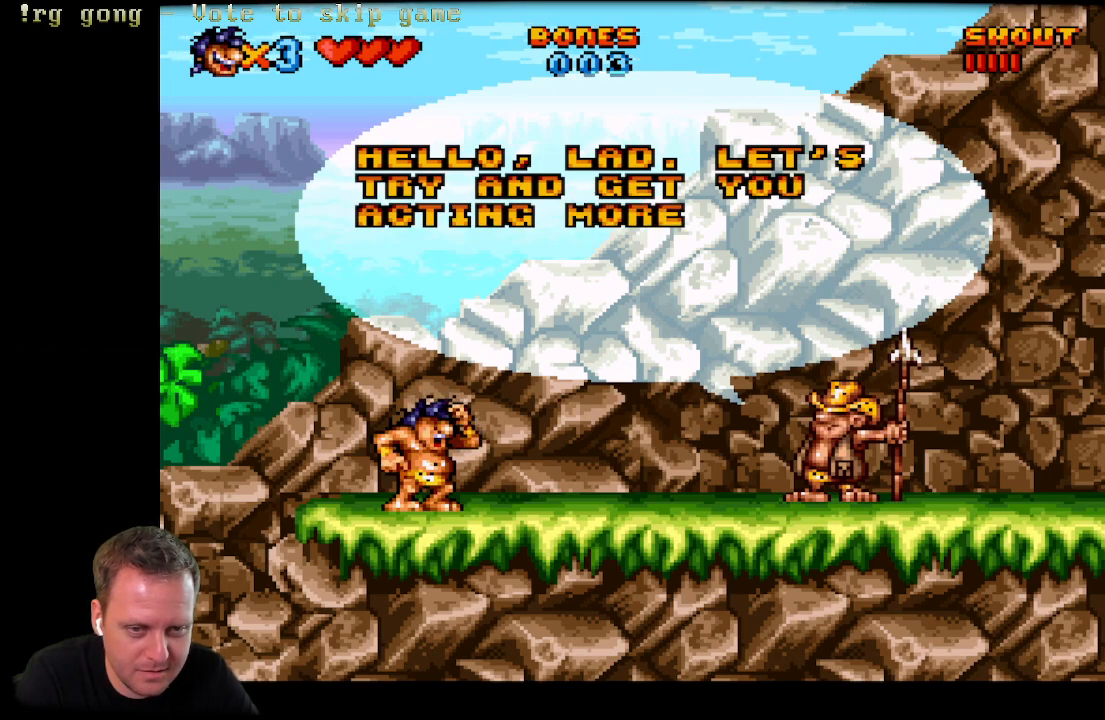
{"buttons": [], "left_stick": "center", "right_stick": "center", "events": []}
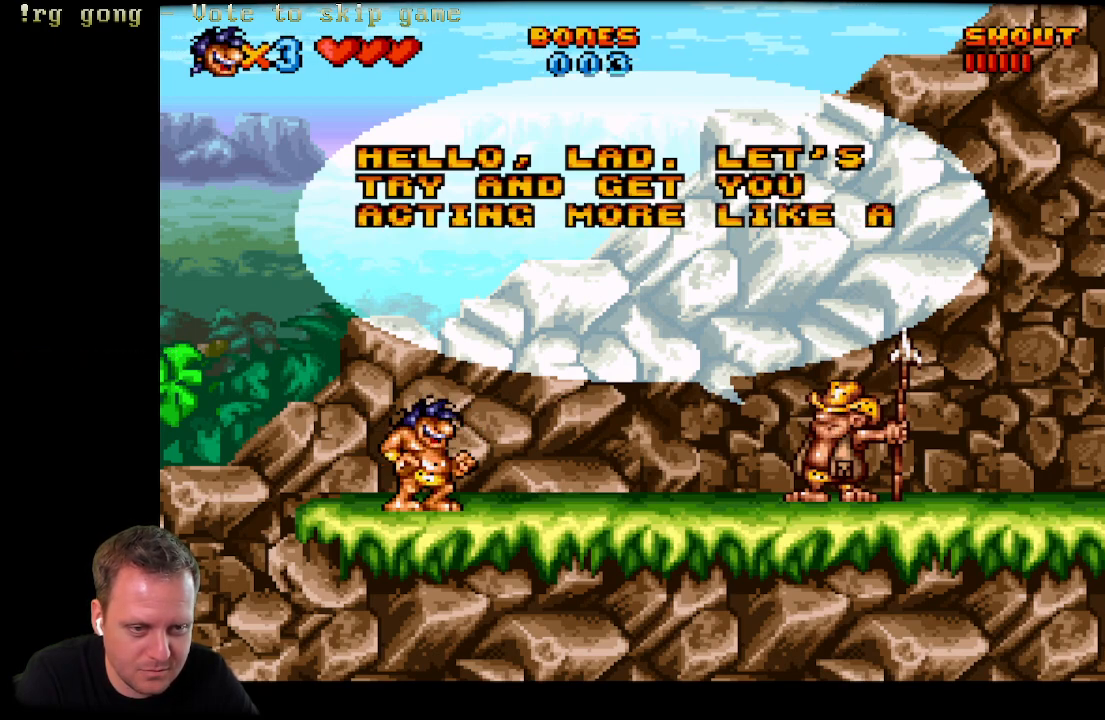
{"buttons": [], "left_stick": "center", "right_stick": "center", "events": []}
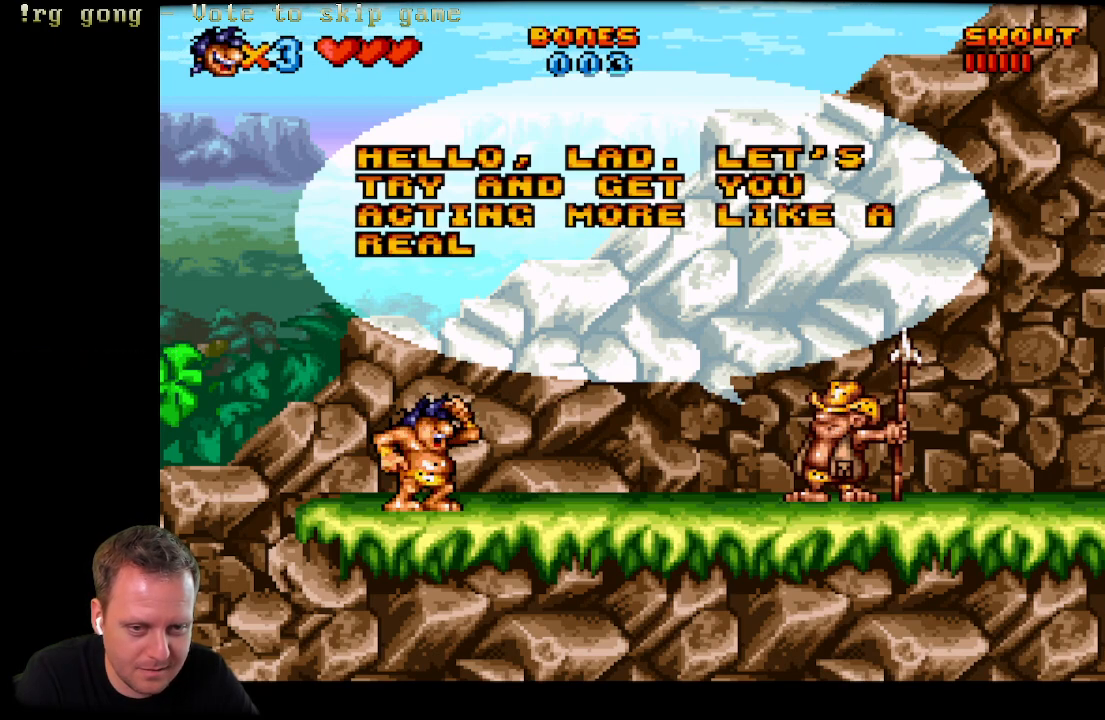
{"buttons": [], "left_stick": "center", "right_stick": "center", "events": []}
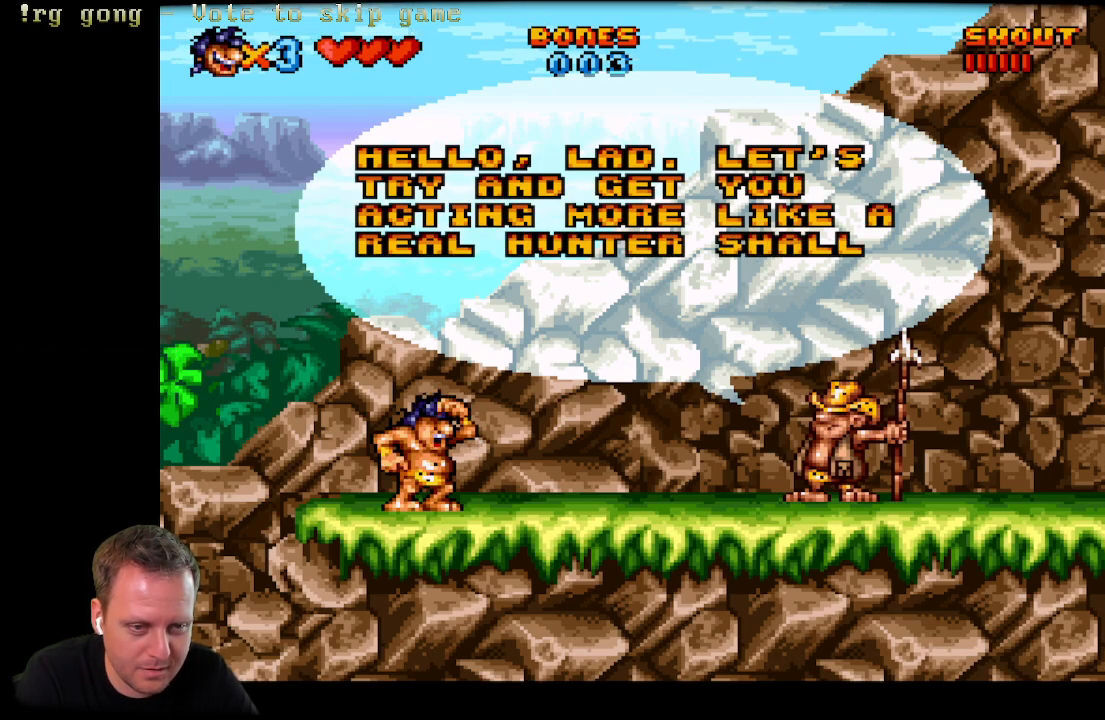
{"buttons": [], "left_stick": "center", "right_stick": "center", "events": []}
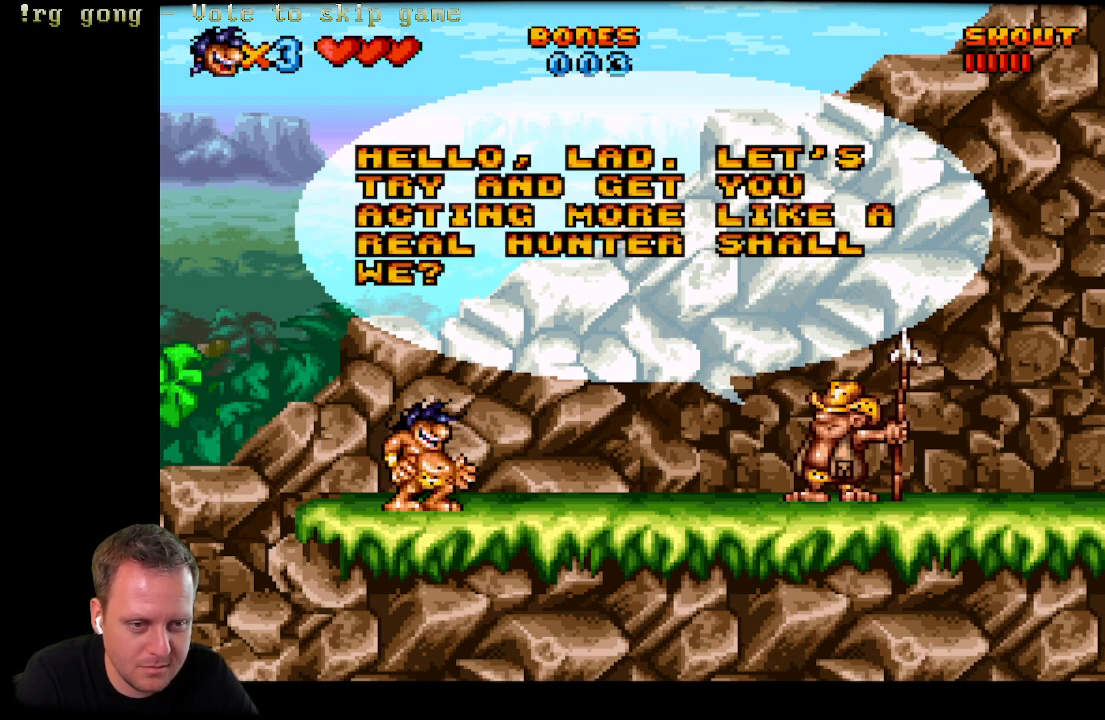
{"buttons": ["A"], "left_stick": "center", "right_stick": "center", "events": [[433, "A", "down"]]}
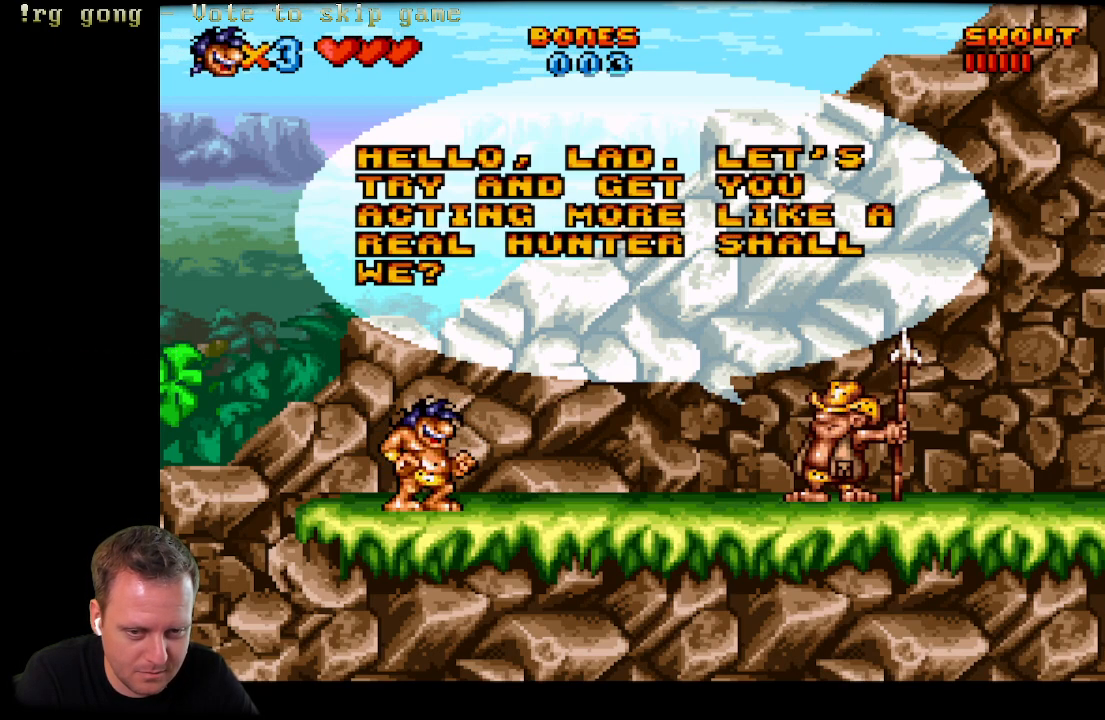
{"buttons": [], "left_stick": "center", "right_stick": "center", "events": [[100, "A", "up"]]}
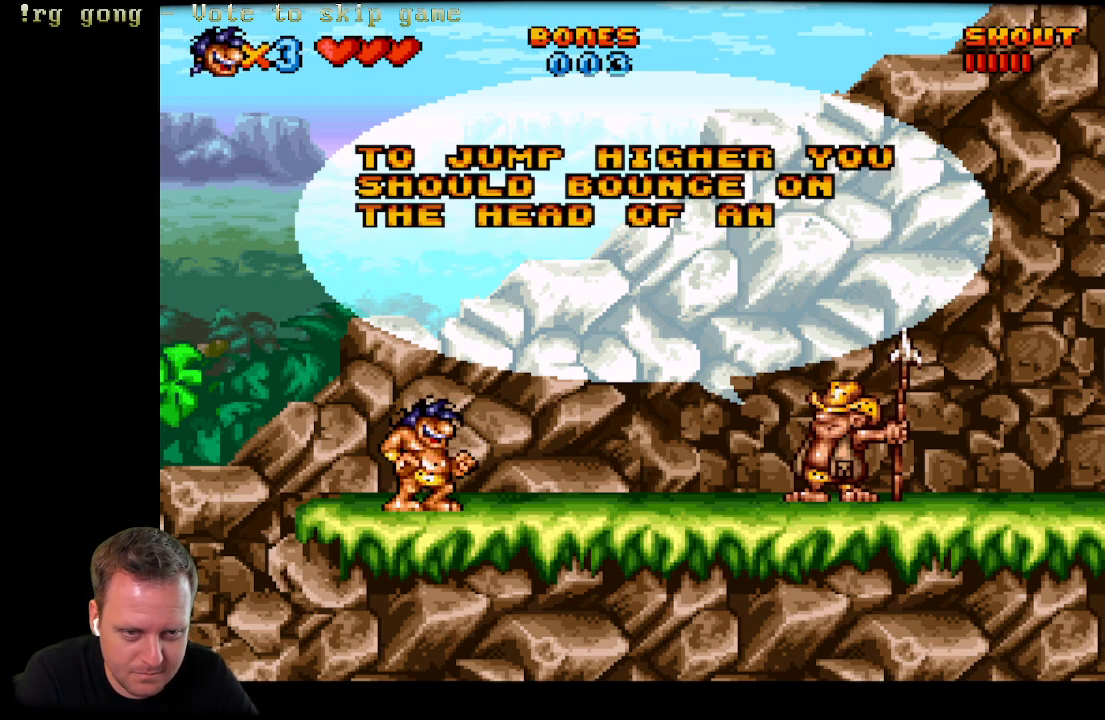
{"buttons": [], "left_stick": "center", "right_stick": "center", "events": []}
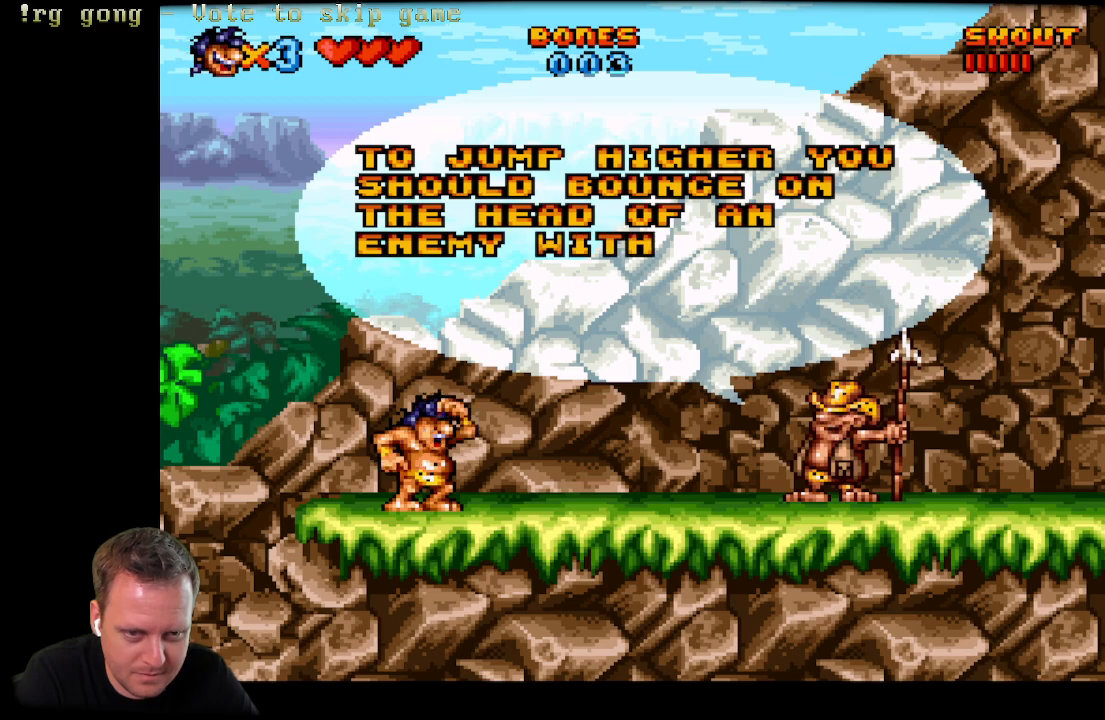
{"buttons": [], "left_stick": "center", "right_stick": "center", "events": []}
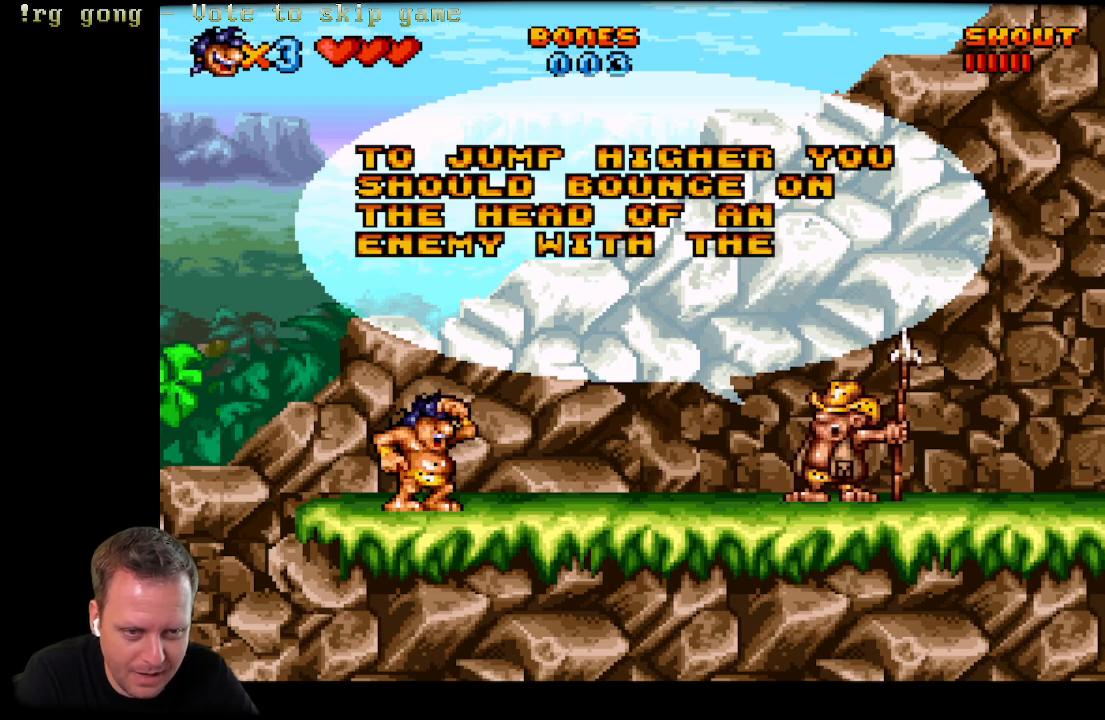
{"buttons": [], "left_stick": "center", "right_stick": "center", "events": []}
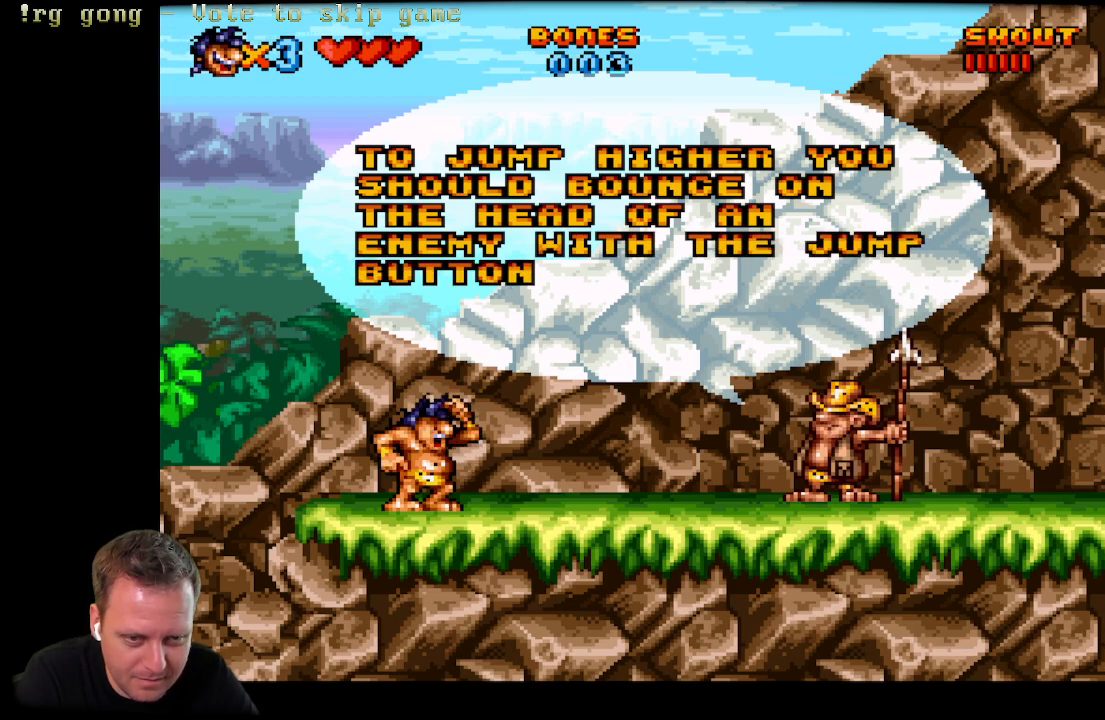
{"buttons": [], "left_stick": "center", "right_stick": "center", "events": []}
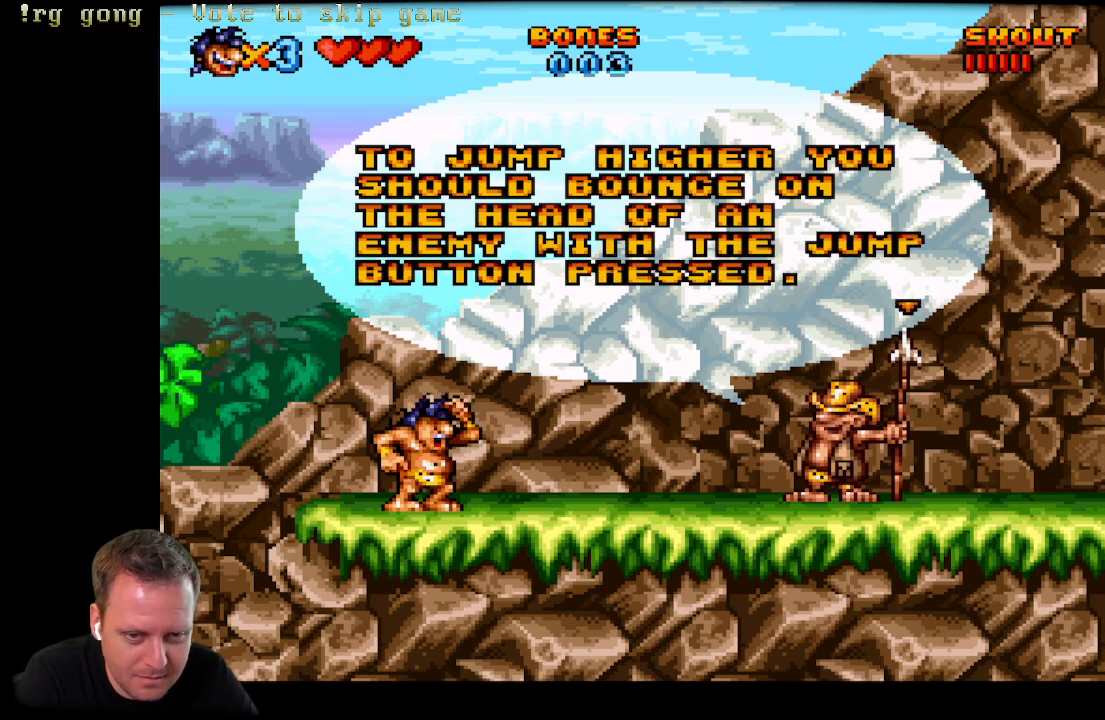
{"buttons": [], "left_stick": "center", "right_stick": "center", "events": []}
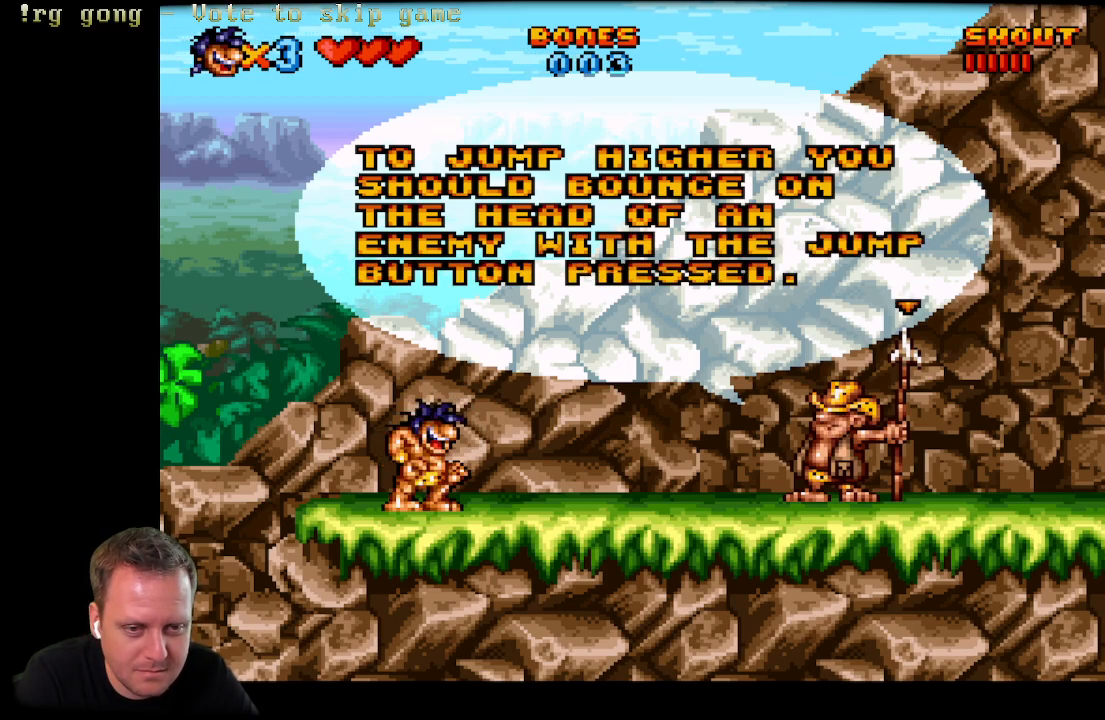
{"buttons": [], "left_stick": "center", "right_stick": "center", "events": [[100, "A", "down"], [300, "A", "up"]]}
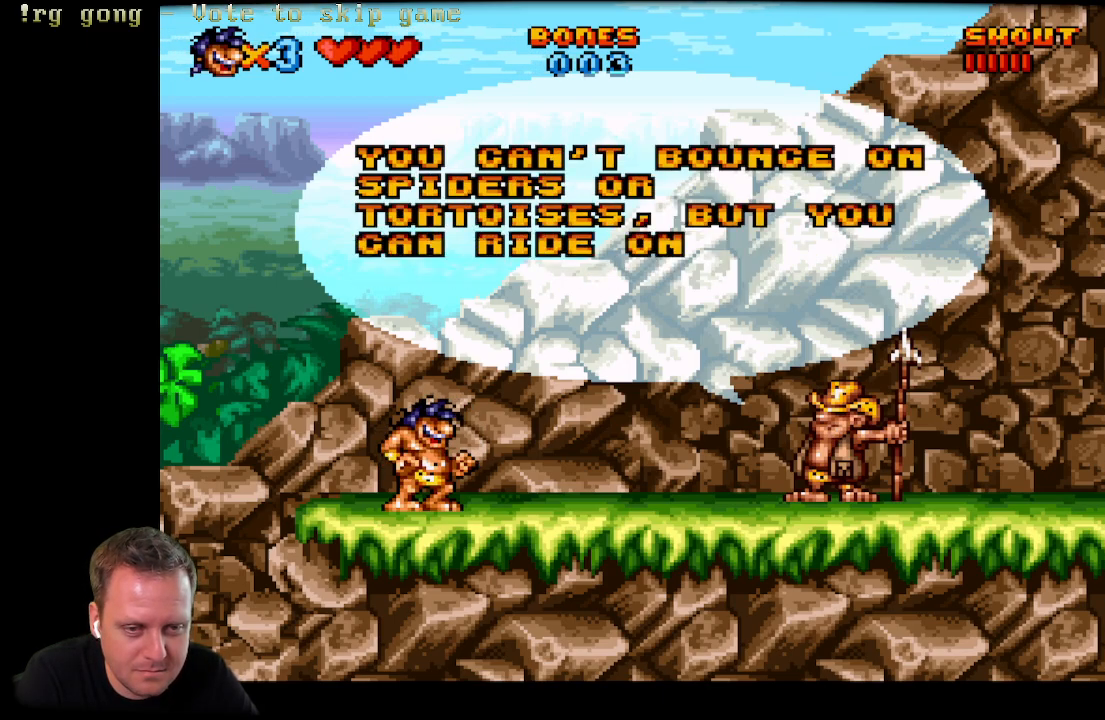
{"buttons": [], "left_stick": "center", "right_stick": "center", "events": [[133, "A", "down"], [233, "A", "up"]]}
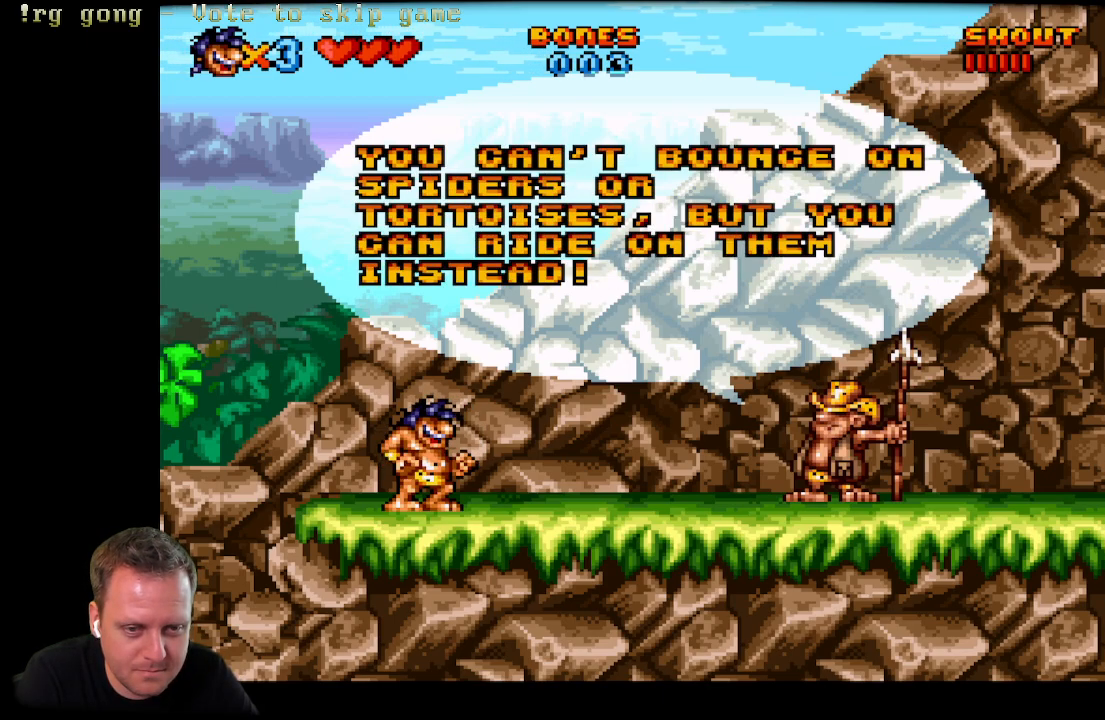
{"buttons": ["A", "DPAD_LEFT"], "left_stick": "center", "right_stick": "center", "events": [[17, "A", "down"], [250, "A", "up"], [417, "A", "down"], [417, "DPAD_LEFT", "down"]]}
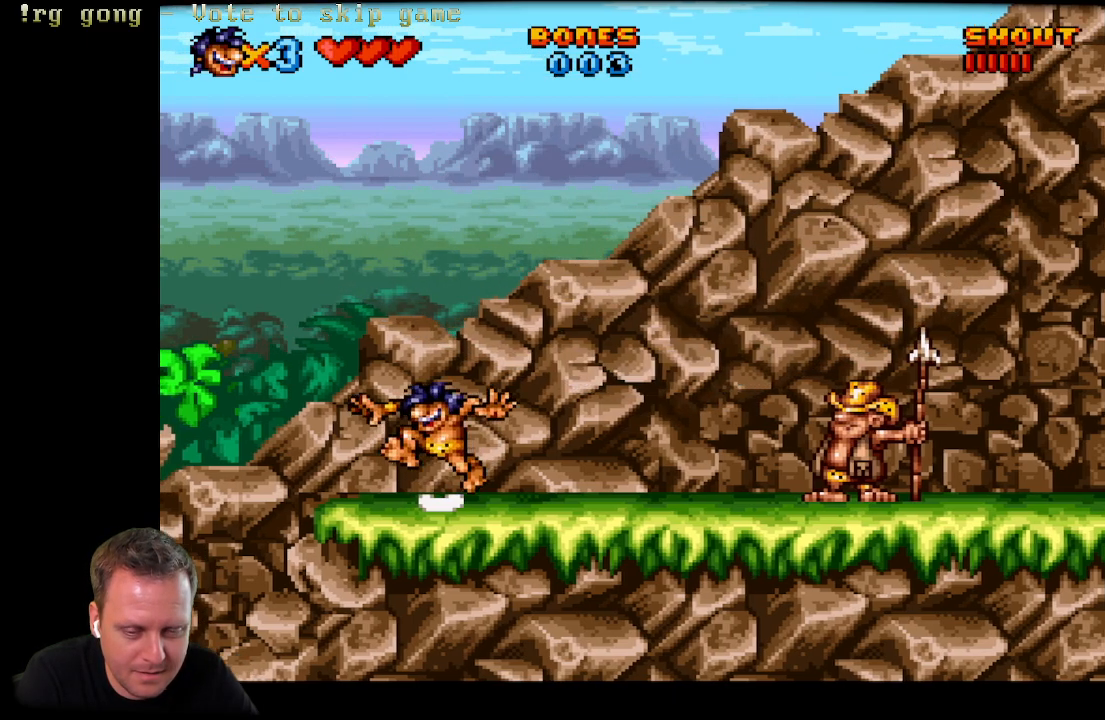
{"buttons": ["A", "DPAD_LEFT"], "left_stick": "center", "right_stick": "center", "events": []}
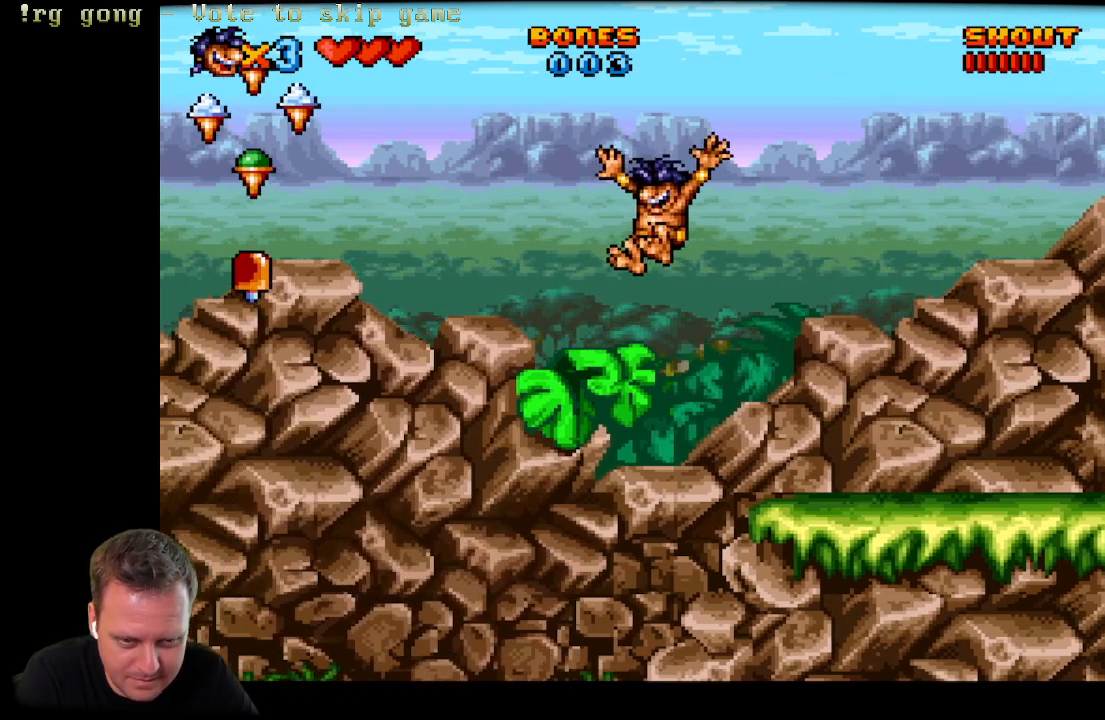
{"buttons": ["A"], "left_stick": "center", "right_stick": "center", "events": [[317, "DPAD_LEFT", "up"]]}
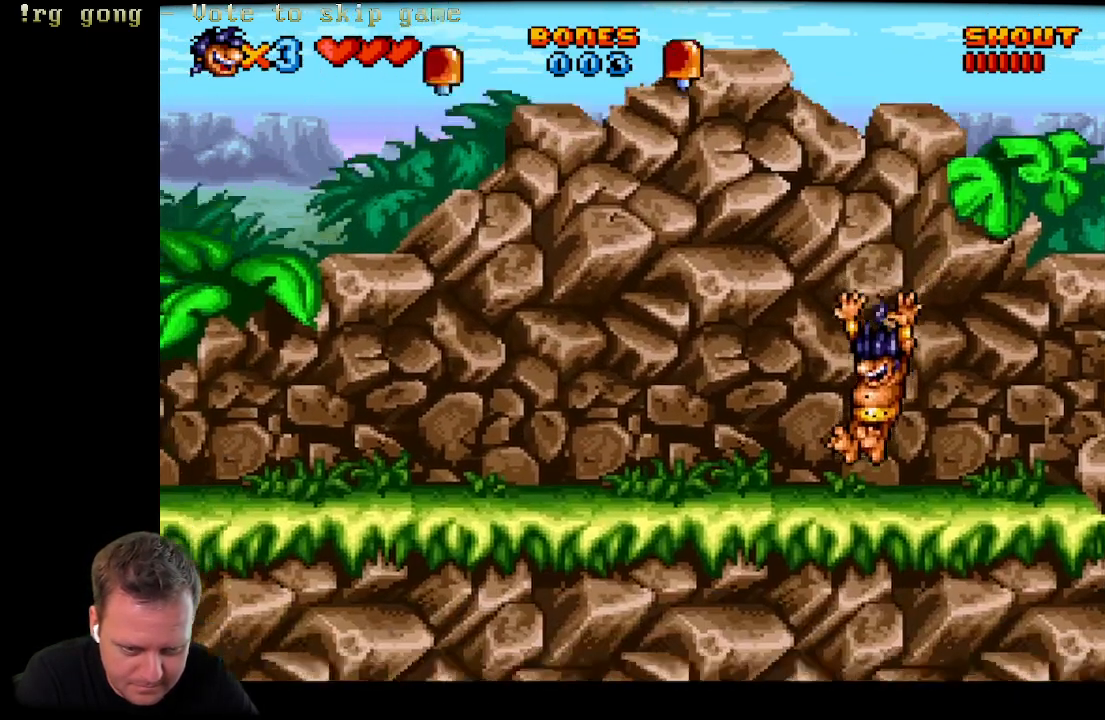
{"buttons": [], "left_stick": "center", "right_stick": "center", "events": [[467, "A", "up"]]}
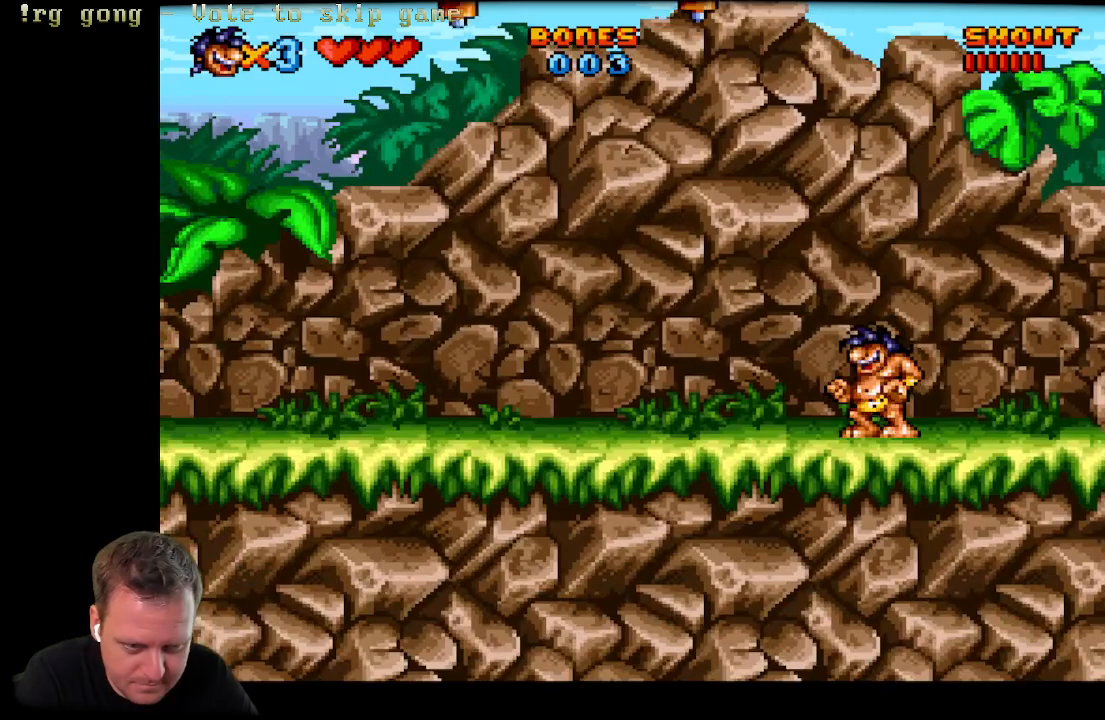
{"buttons": ["DPAD_LEFT"], "left_stick": "center", "right_stick": "center", "events": [[283, "DPAD_LEFT", "down"]]}
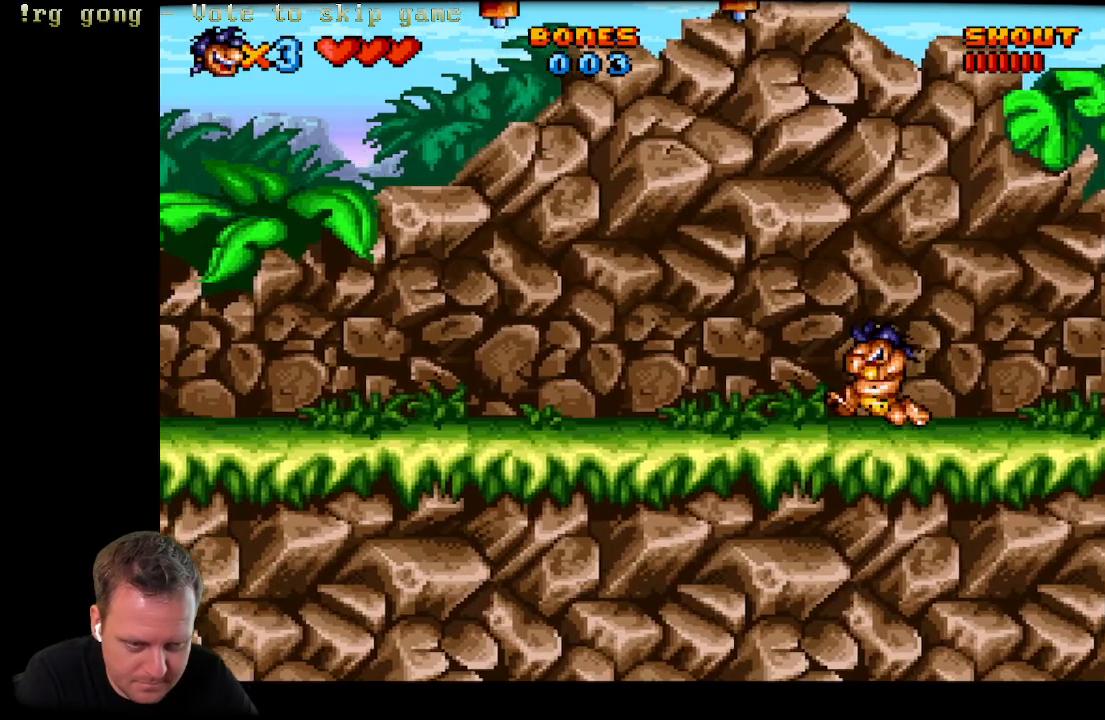
{"buttons": ["A", "DPAD_RIGHT"], "left_stick": "center", "right_stick": "center", "events": [[83, "DPAD_LEFT", "up"], [100, "A", "down"], [183, "DPAD_RIGHT", "down"]]}
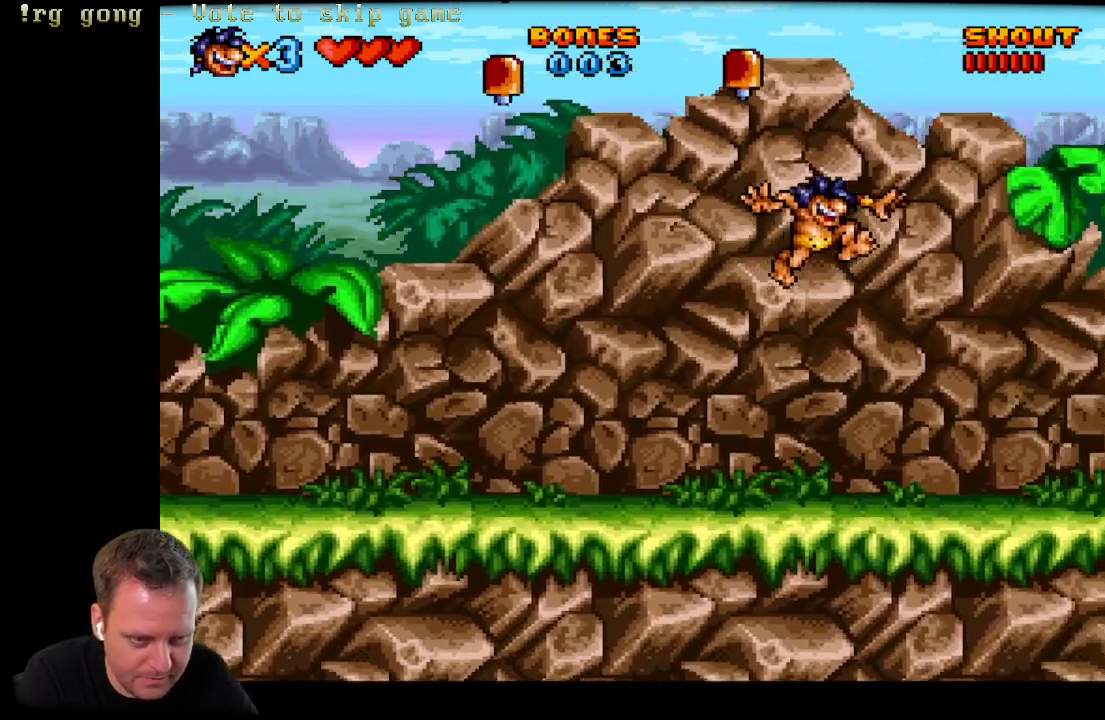
{"buttons": [], "left_stick": "center", "right_stick": "center", "events": [[200, "DPAD_RIGHT", "up"], [450, "A", "up"]]}
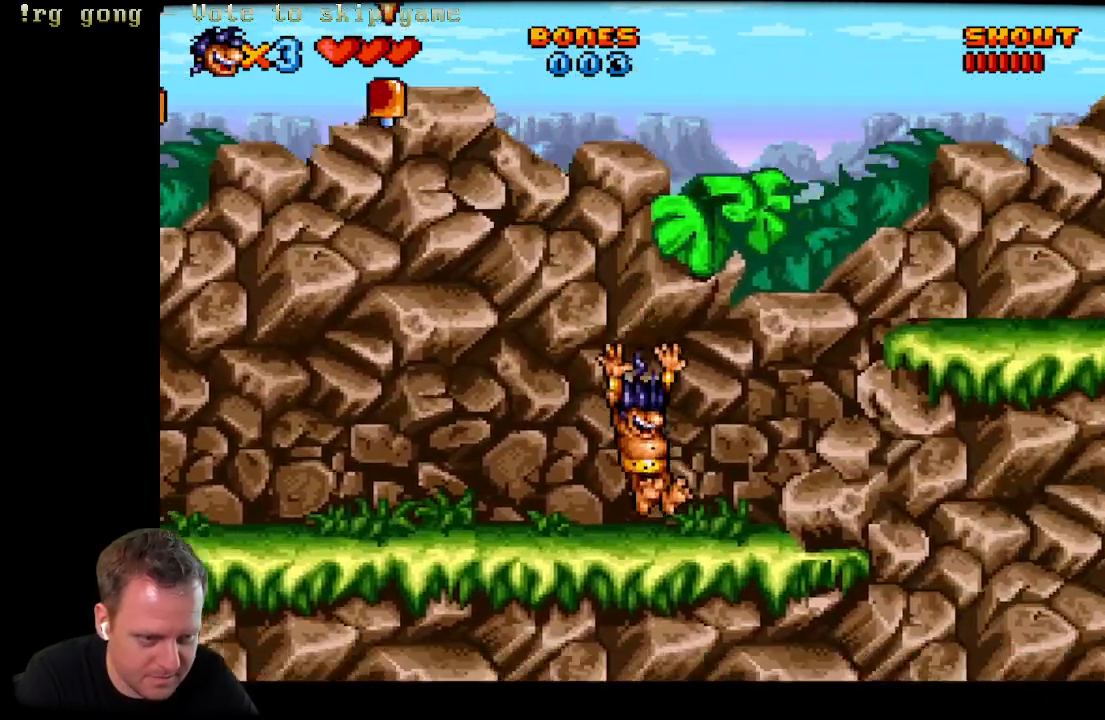
{"buttons": ["A", "DPAD_RIGHT"], "left_stick": "center", "right_stick": "center", "events": [[50, "DPAD_RIGHT", "down"], [117, "A", "down"]]}
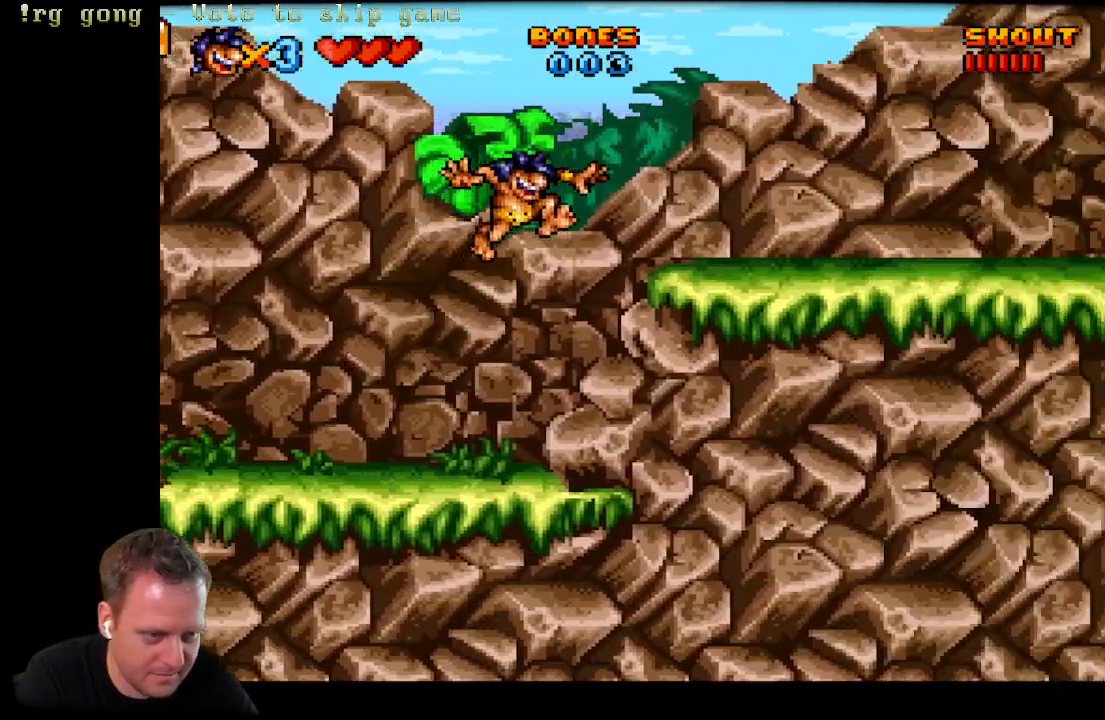
{"buttons": [], "left_stick": "center", "right_stick": "center", "events": [[217, "A", "up"], [217, "DPAD_RIGHT", "up"]]}
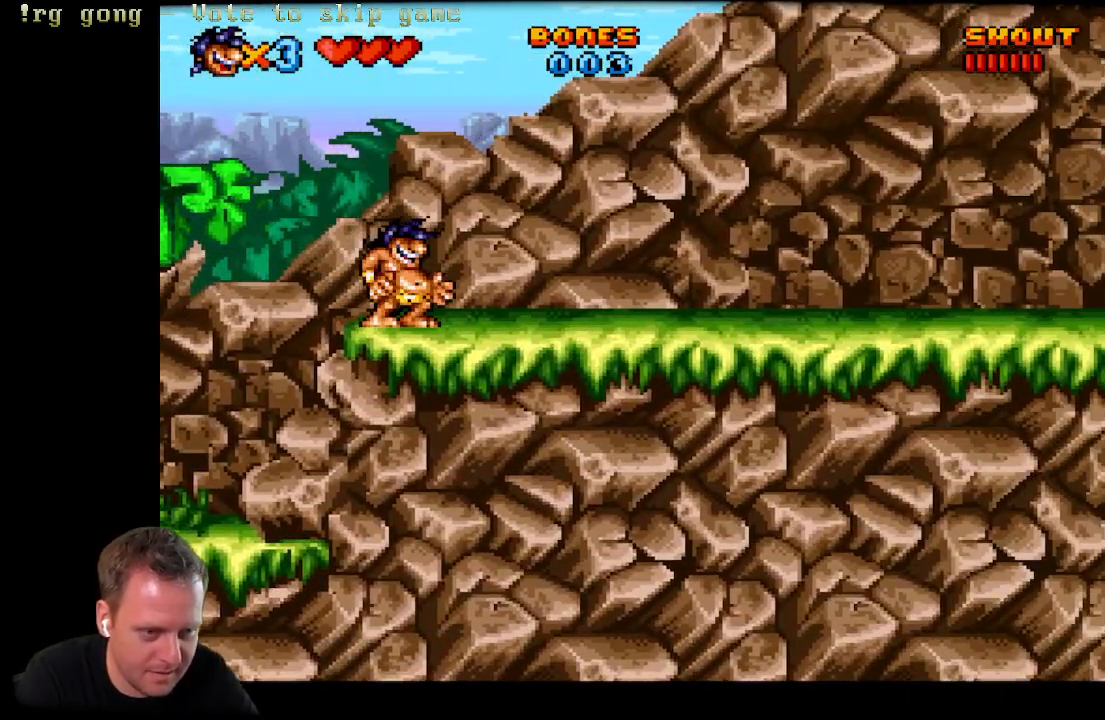
{"buttons": ["A", "DPAD_LEFT"], "left_stick": "center", "right_stick": "center", "events": [[17, "DPAD_LEFT", "down"], [33, "A", "down"]]}